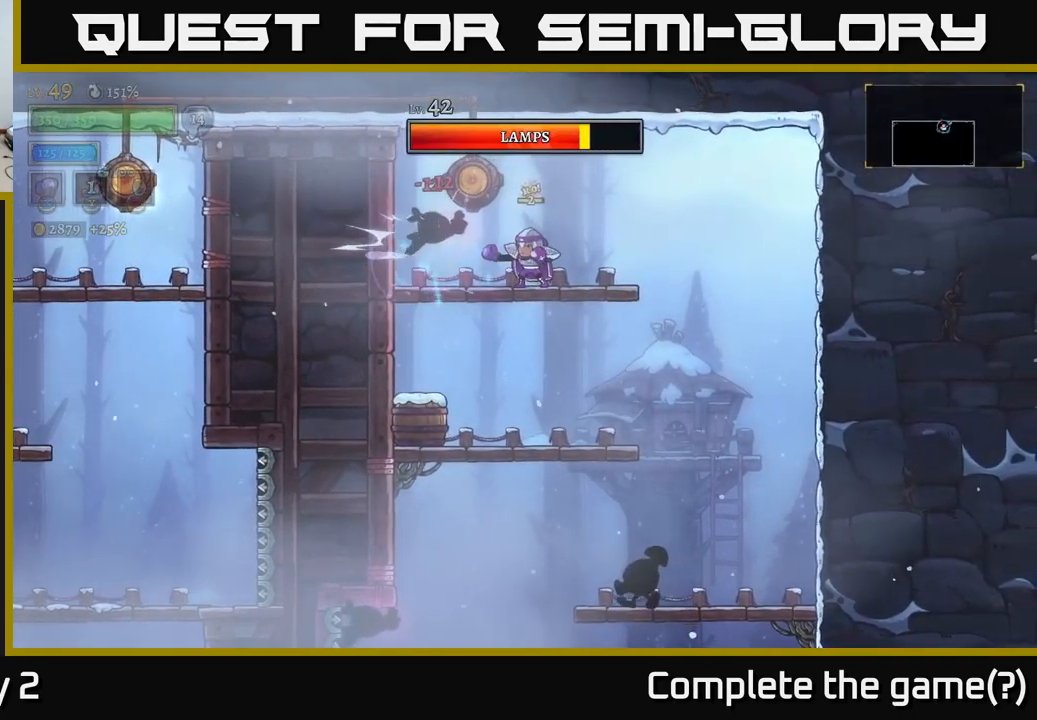
Gameplay with a controller (Xbox layout); each line is a JSON object with the inputs held at the frame after it. "events" lists button and stick changes between this image and that frame as [ms after this image, input, new state], when the widget could be followed in between.
{"buttons": [], "left_stick": "center", "right_stick": "center", "events": [[450, "X", "up"]]}
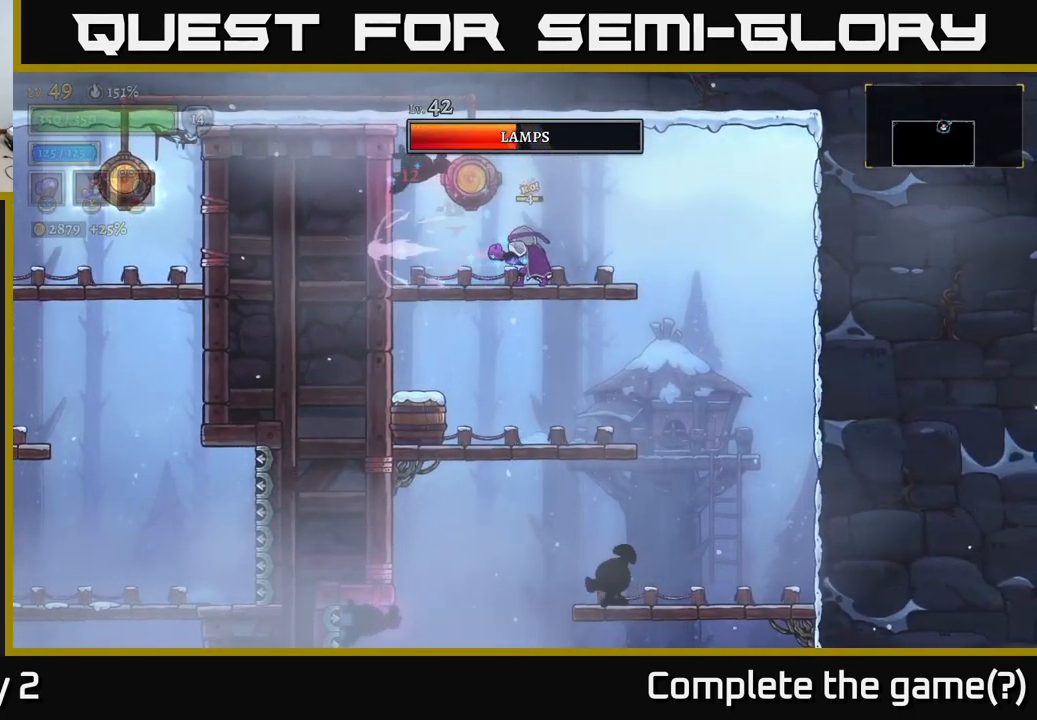
{"buttons": ["X"], "left_stick": "center", "right_stick": "center", "events": [[116, "A", "down"], [216, "X", "down"], [250, "A", "up"]]}
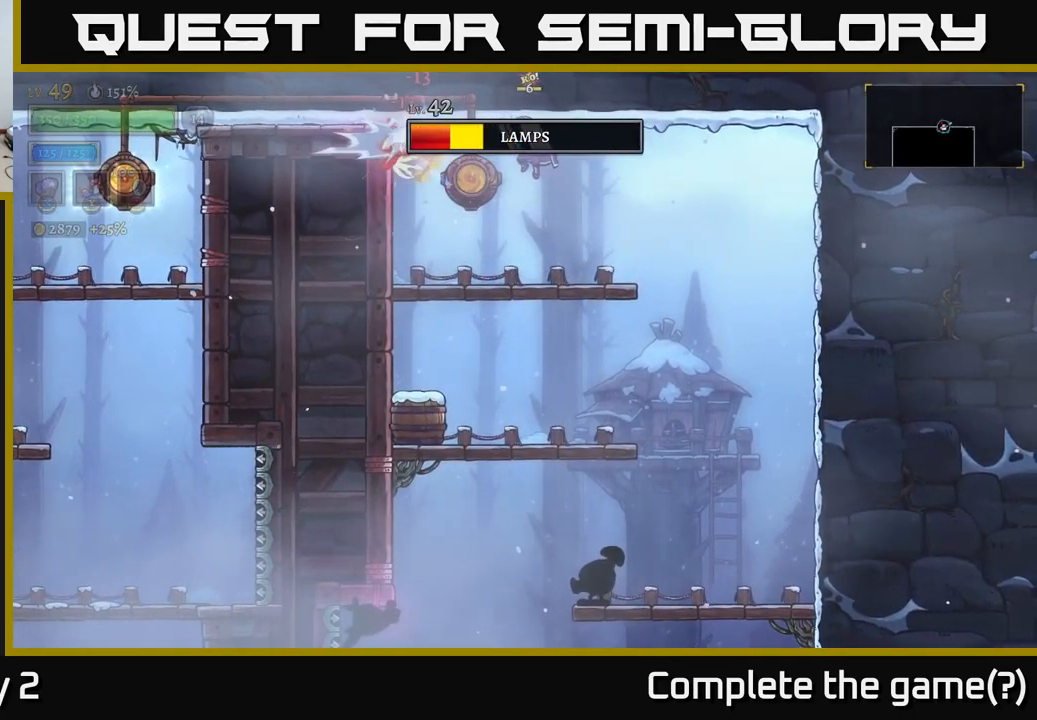
{"buttons": ["X"], "left_stick": "center", "right_stick": "center", "events": []}
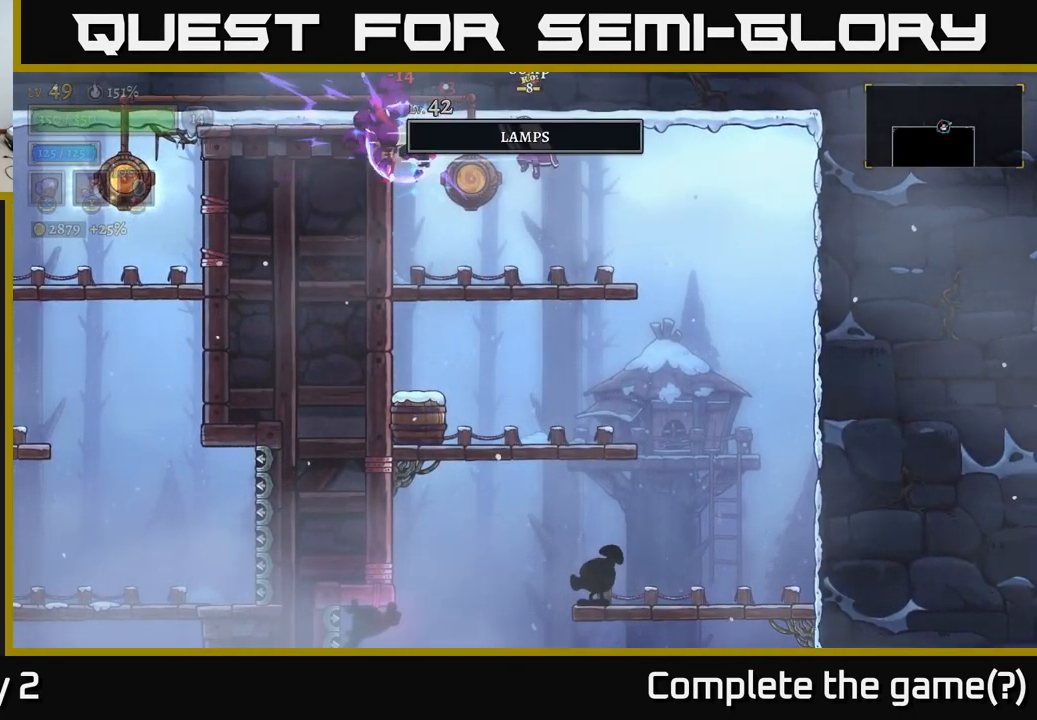
{"buttons": [], "left_stick": "right", "right_stick": "center", "events": [[16, "left_stick", "right"], [50, "X", "up"]]}
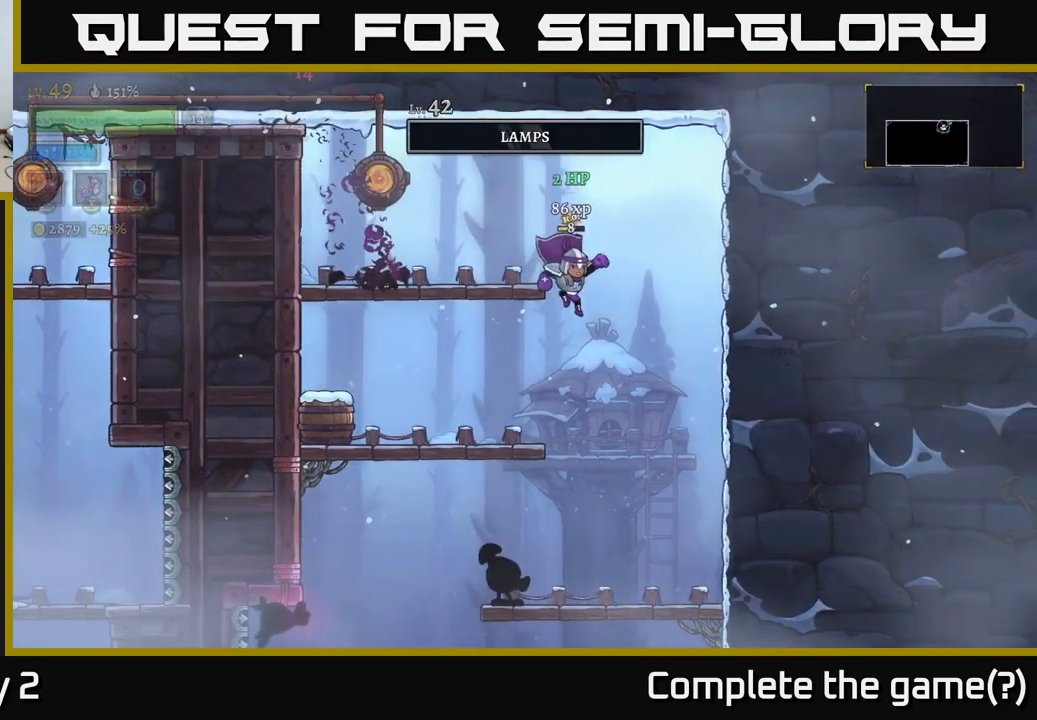
{"buttons": ["X"], "left_stick": "center", "right_stick": "center", "events": [[283, "left_stick", "left"], [366, "X", "down"], [450, "left_stick", "center"]]}
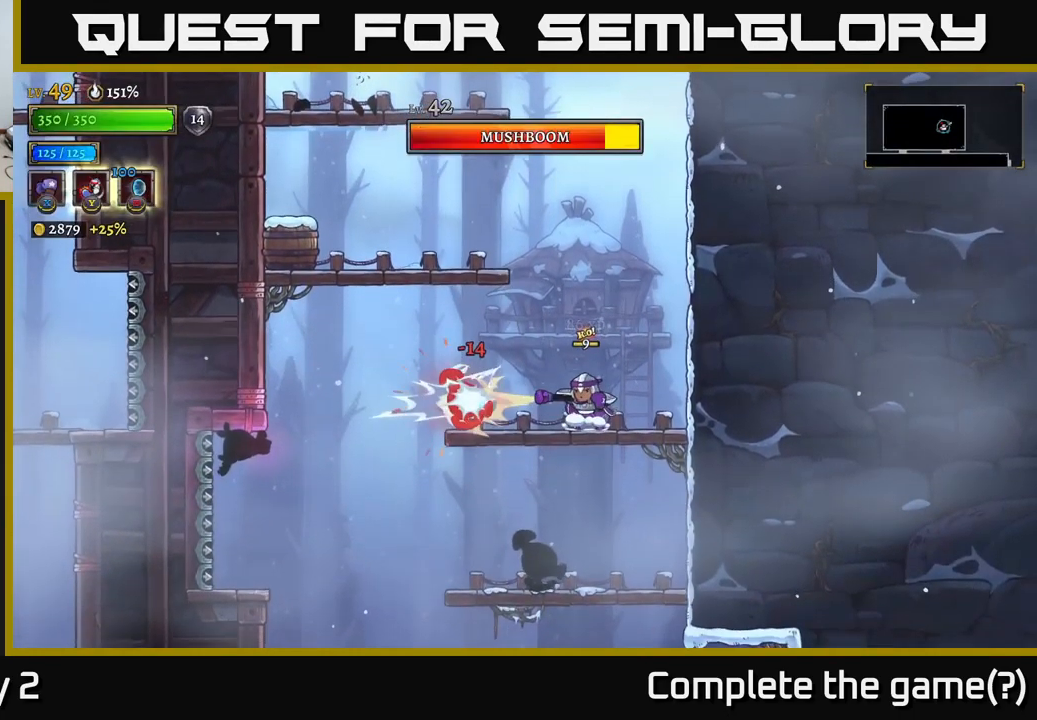
{"buttons": ["X"], "left_stick": "center", "right_stick": "center", "events": []}
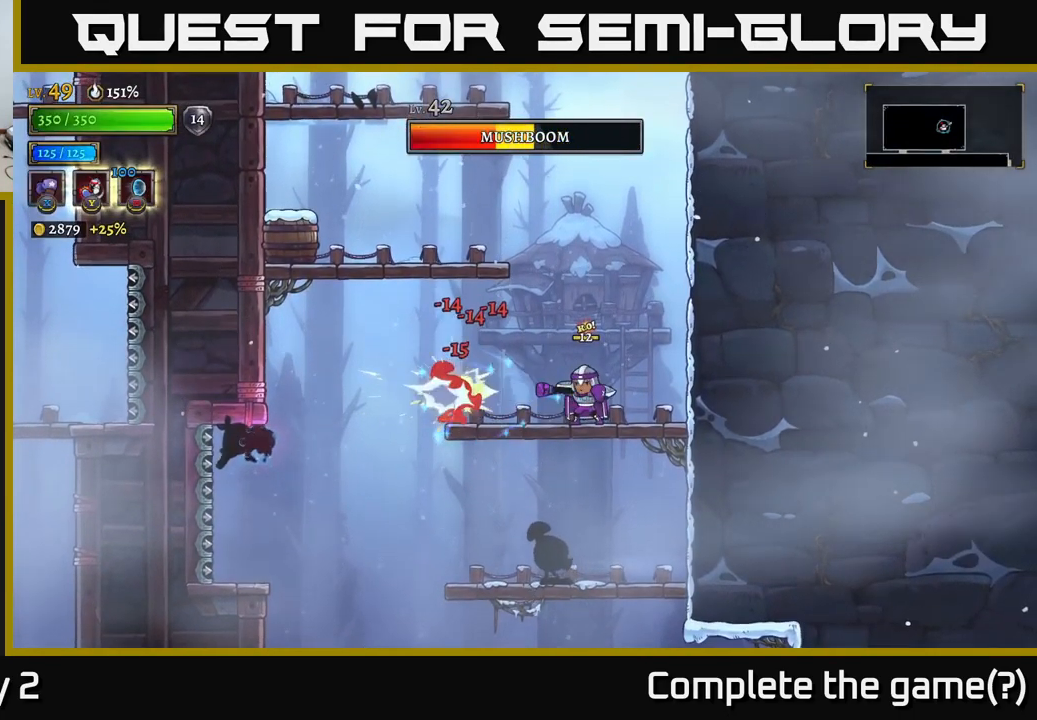
{"buttons": [], "left_stick": "center", "right_stick": "center", "events": [[83, "X", "up"], [183, "Y", "down"], [233, "Y", "up"]]}
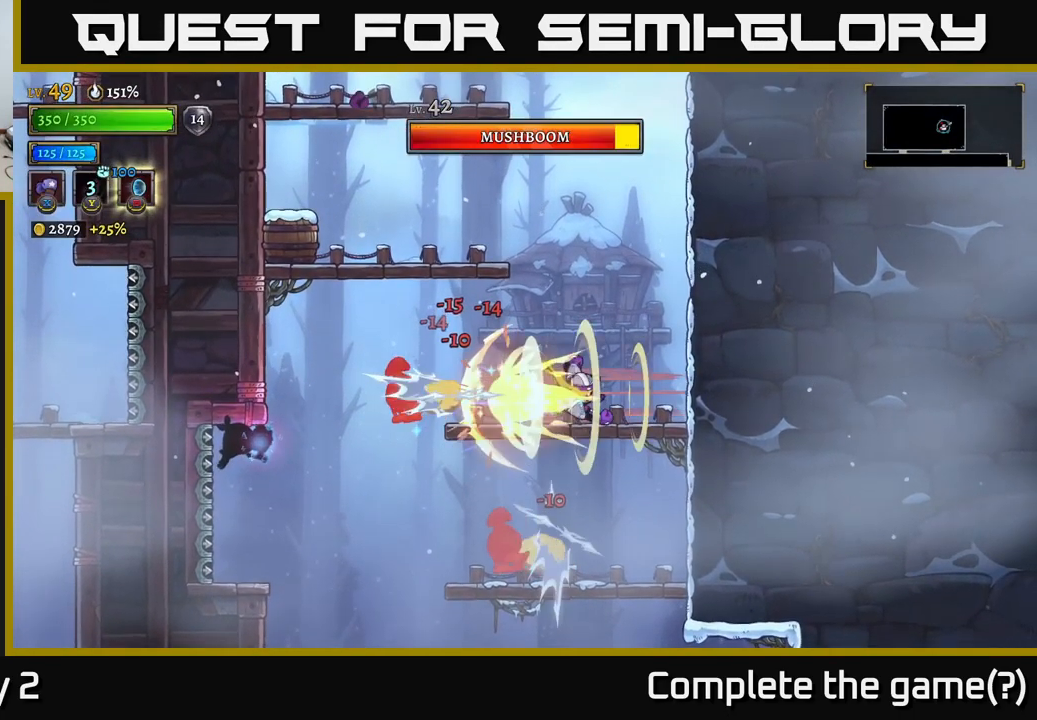
{"buttons": [], "left_stick": "center", "right_stick": "center", "events": []}
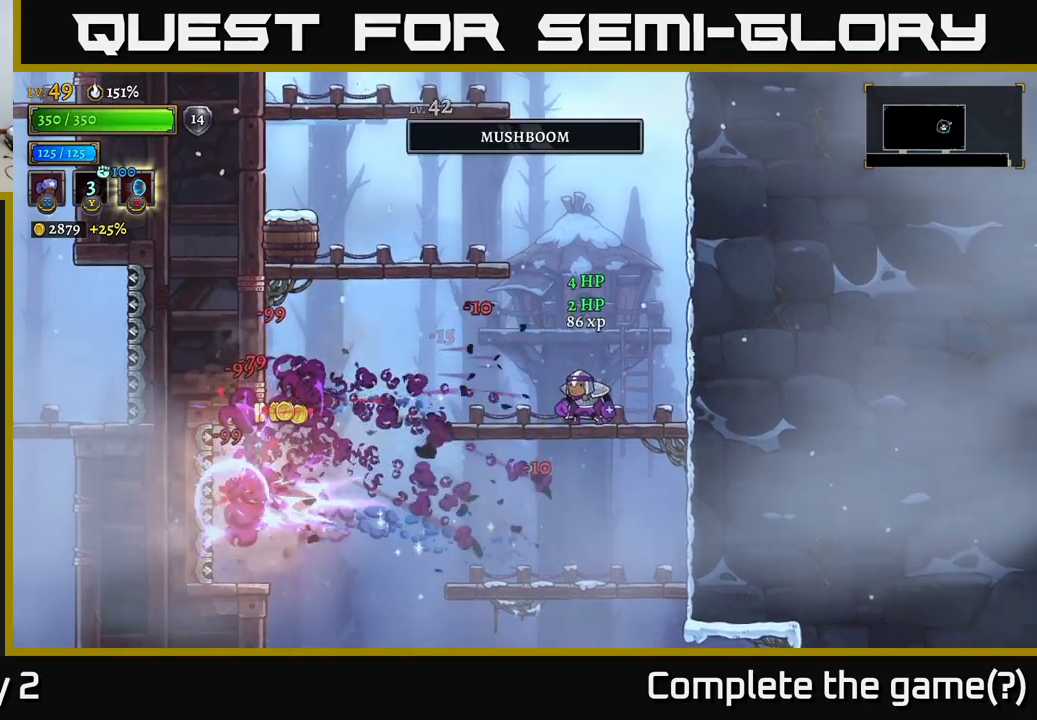
{"buttons": [], "left_stick": "left", "right_stick": "center", "events": [[117, "left_stick", "left"], [167, "A", "down"], [267, "A", "up"]]}
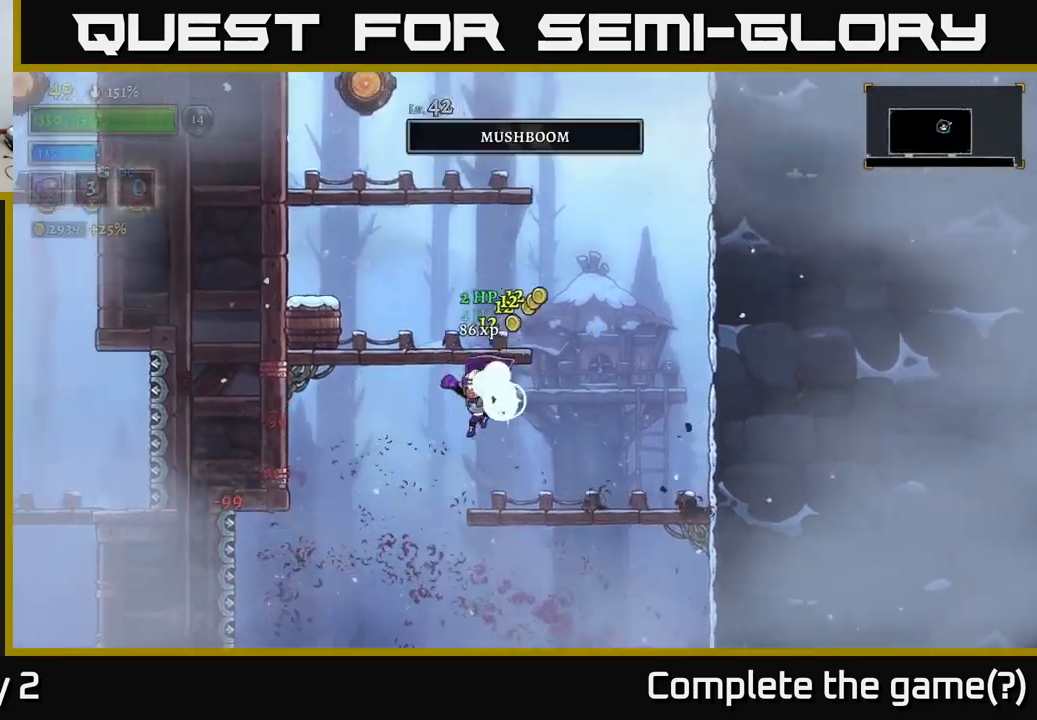
{"buttons": [], "left_stick": "right", "right_stick": "center", "events": [[383, "left_stick", "right"]]}
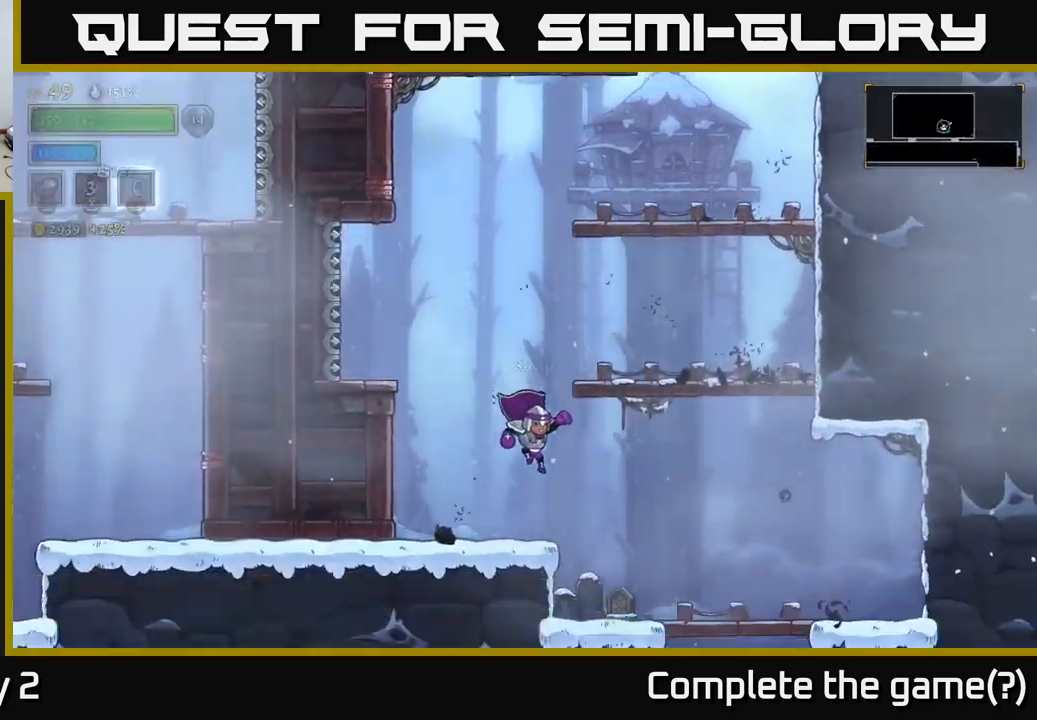
{"buttons": [], "left_stick": "center", "right_stick": "center", "events": [[67, "R2", "down"], [133, "left_stick", "center"], [283, "R2", "up"], [300, "left_stick", "left"], [433, "left_stick", "center"]]}
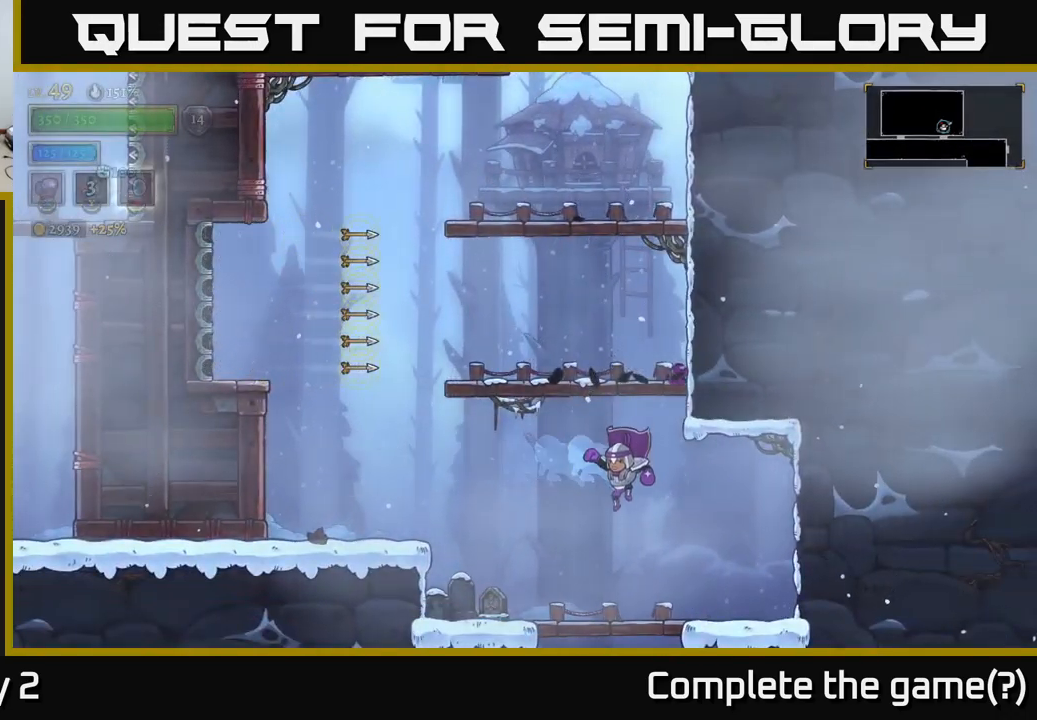
{"buttons": ["A"], "left_stick": "down", "right_stick": "center", "events": [[183, "left_stick", "left"], [300, "left_stick", "down"], [383, "A", "down"]]}
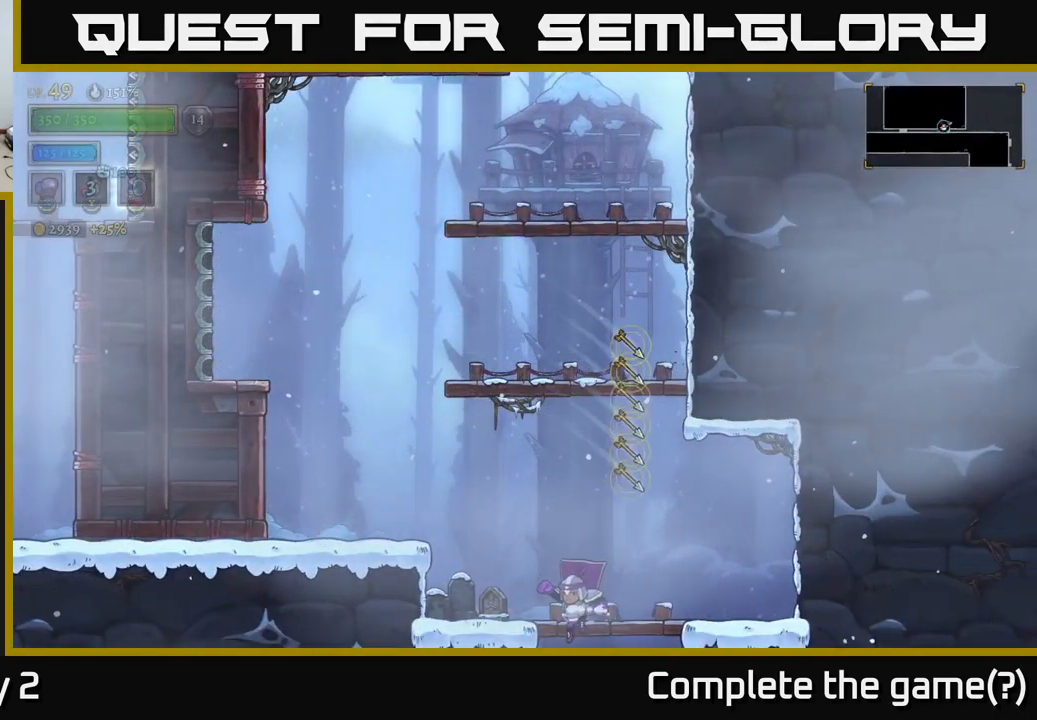
{"buttons": [], "left_stick": "center", "right_stick": "center", "events": [[17, "A", "up"], [83, "left_stick", "center"]]}
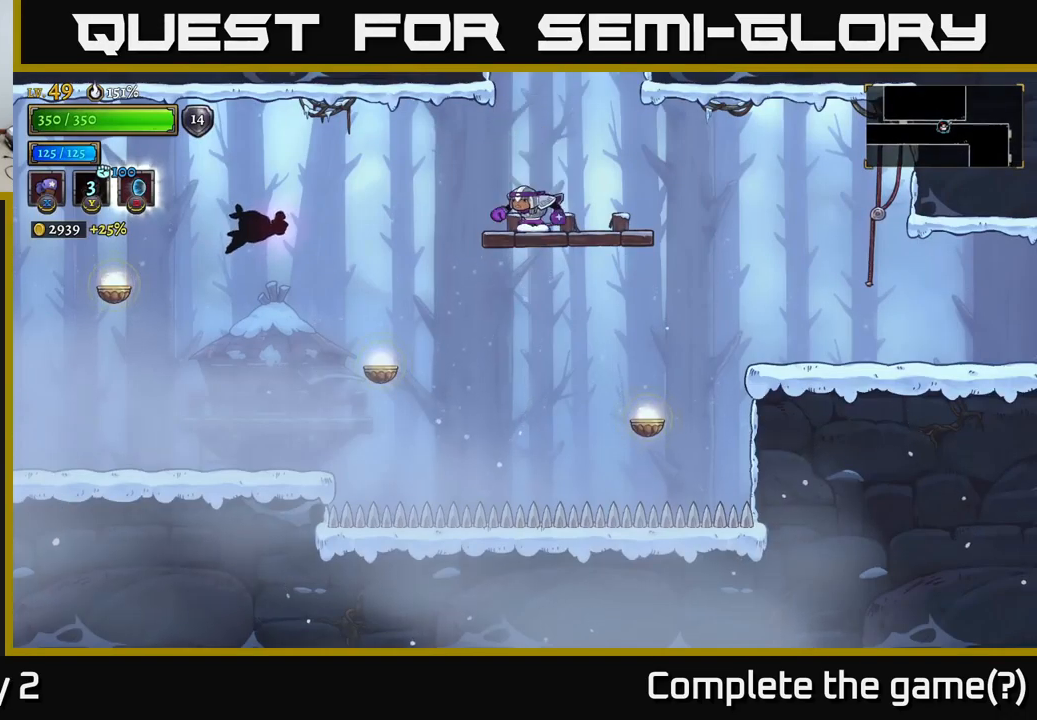
{"buttons": [], "left_stick": "left", "right_stick": "center", "events": [[400, "left_stick", "left"]]}
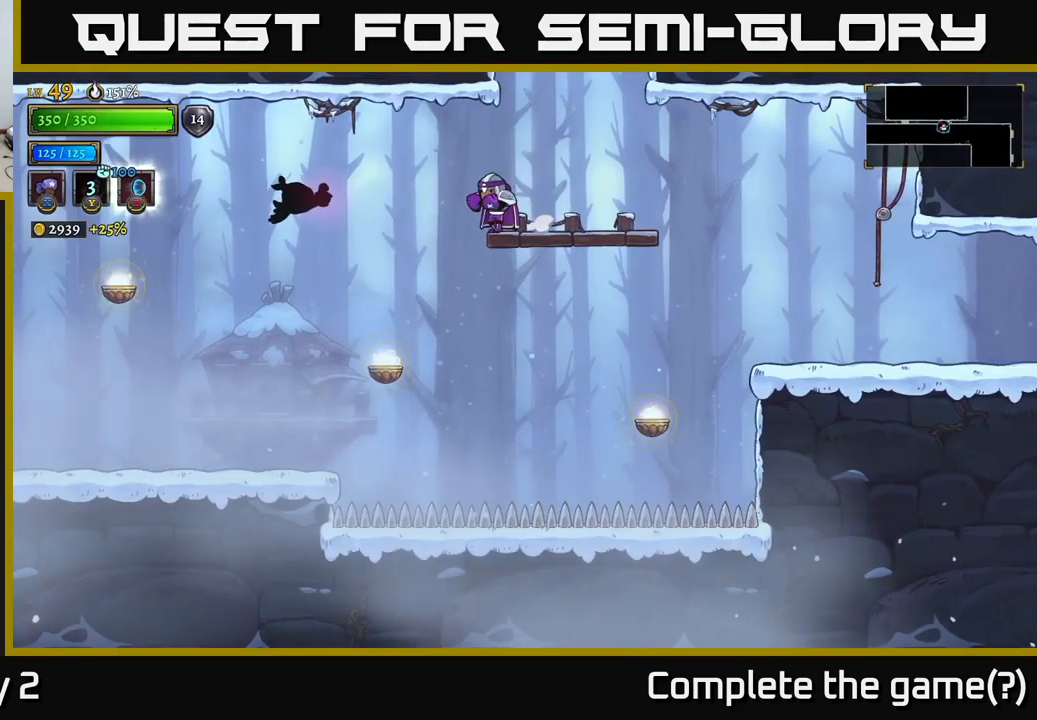
{"buttons": ["X"], "left_stick": "center", "right_stick": "center", "events": [[33, "X", "down"], [167, "left_stick", "center"]]}
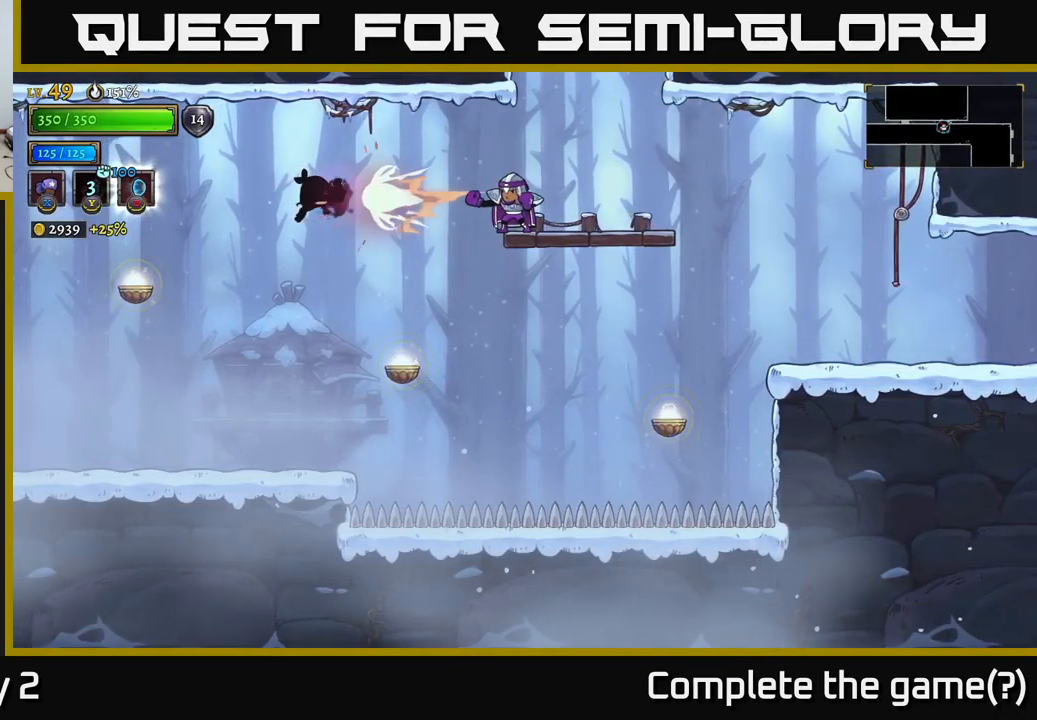
{"buttons": ["X"], "left_stick": "center", "right_stick": "center", "events": [[50, "X", "up"], [200, "left_stick", "left"], [283, "X", "down"], [383, "left_stick", "center"]]}
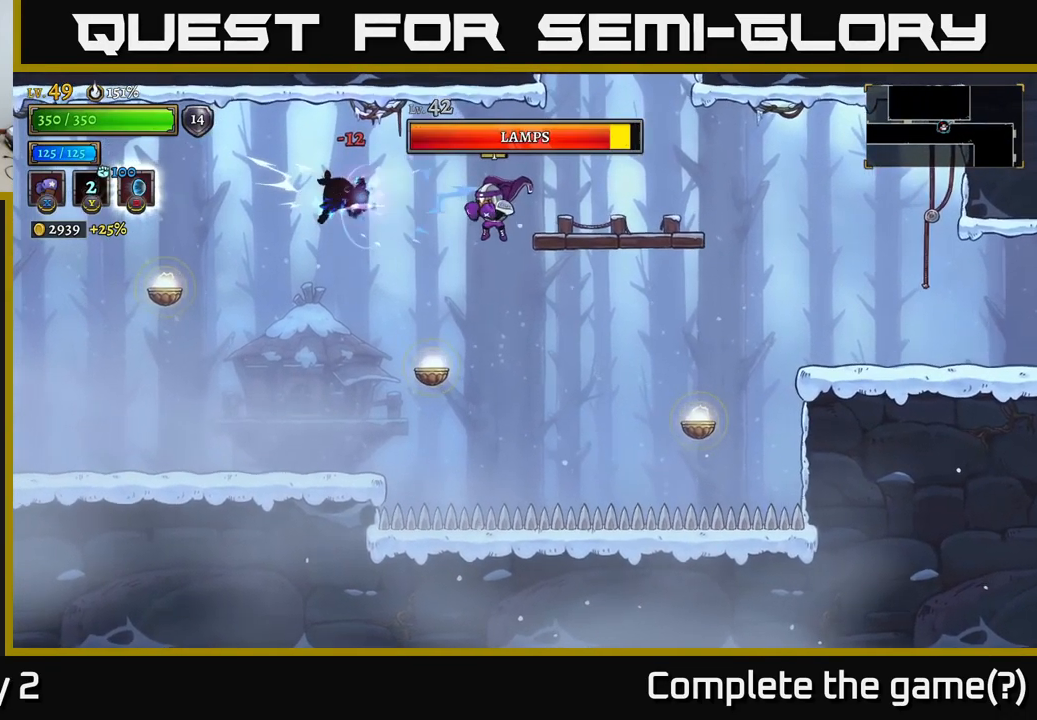
{"buttons": ["X"], "left_stick": "center", "right_stick": "center", "events": []}
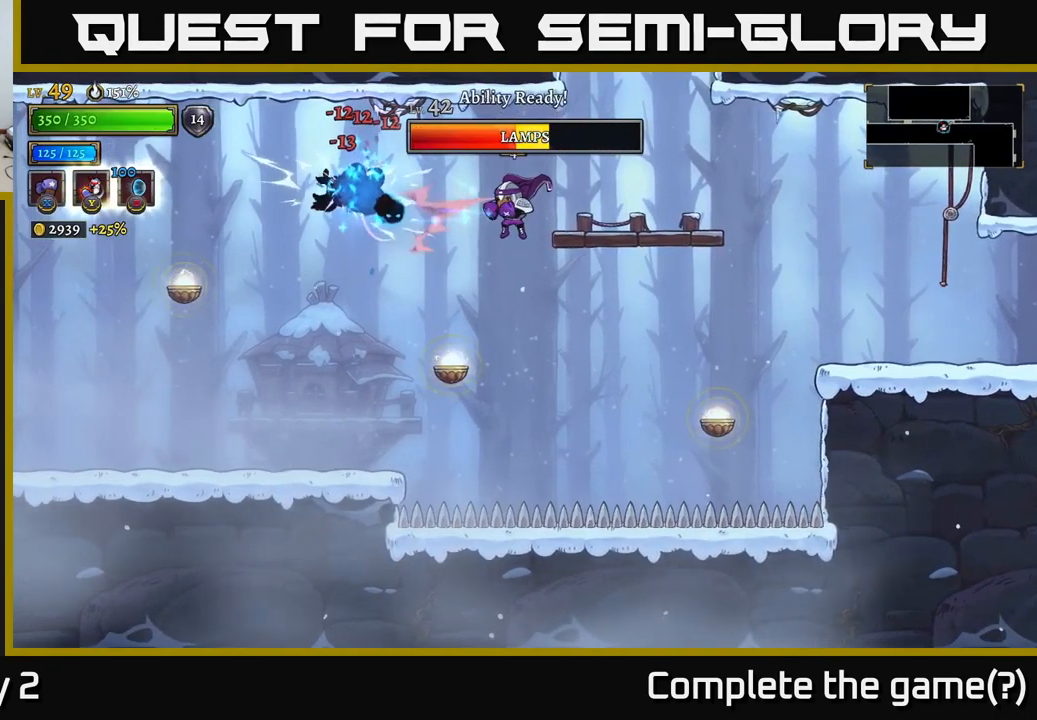
{"buttons": ["X"], "left_stick": "center", "right_stick": "center", "events": []}
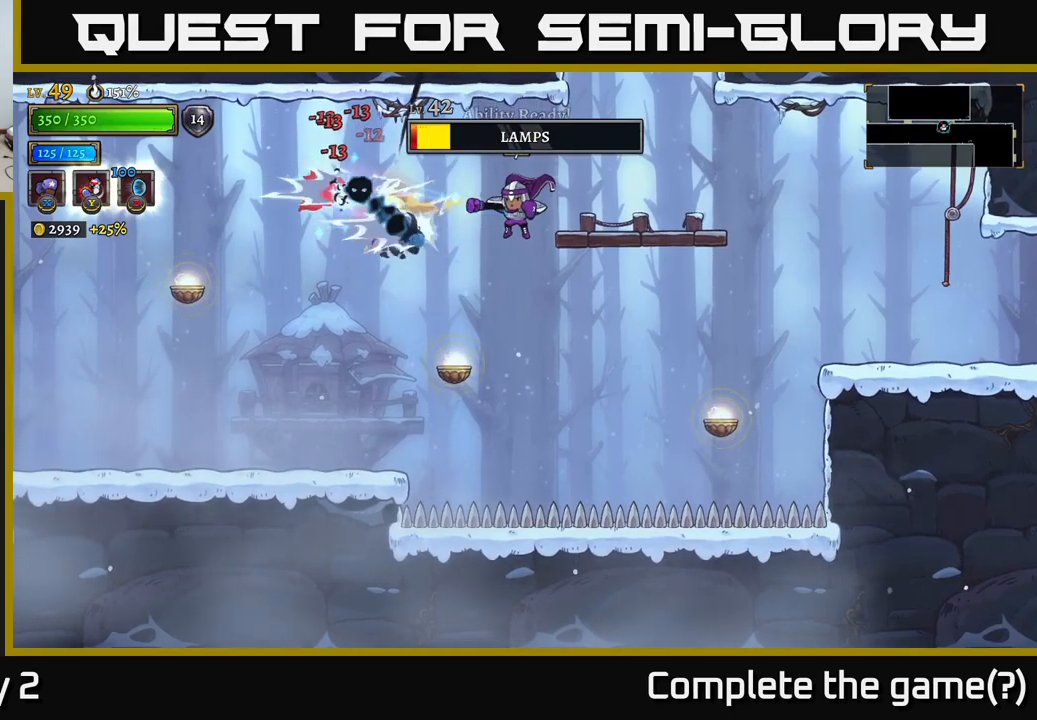
{"buttons": ["L2"], "left_stick": "left", "right_stick": "center", "events": [[350, "left_stick", "left"], [417, "L2", "down"], [434, "X", "up"]]}
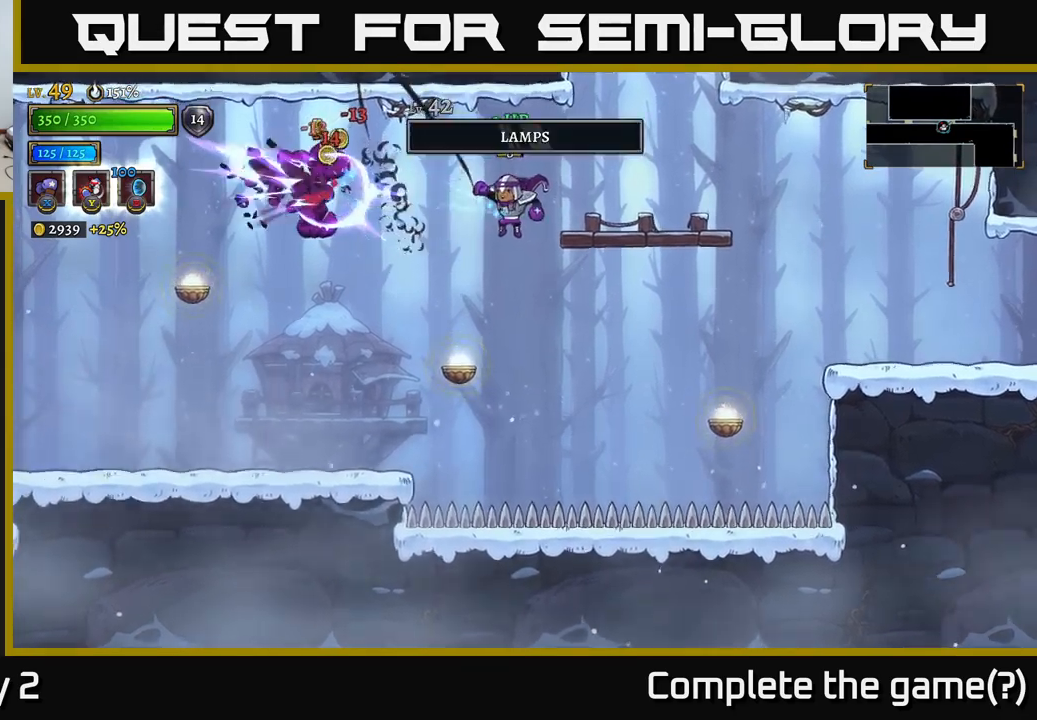
{"buttons": [], "left_stick": "left", "right_stick": "center", "events": [[117, "L2", "up"]]}
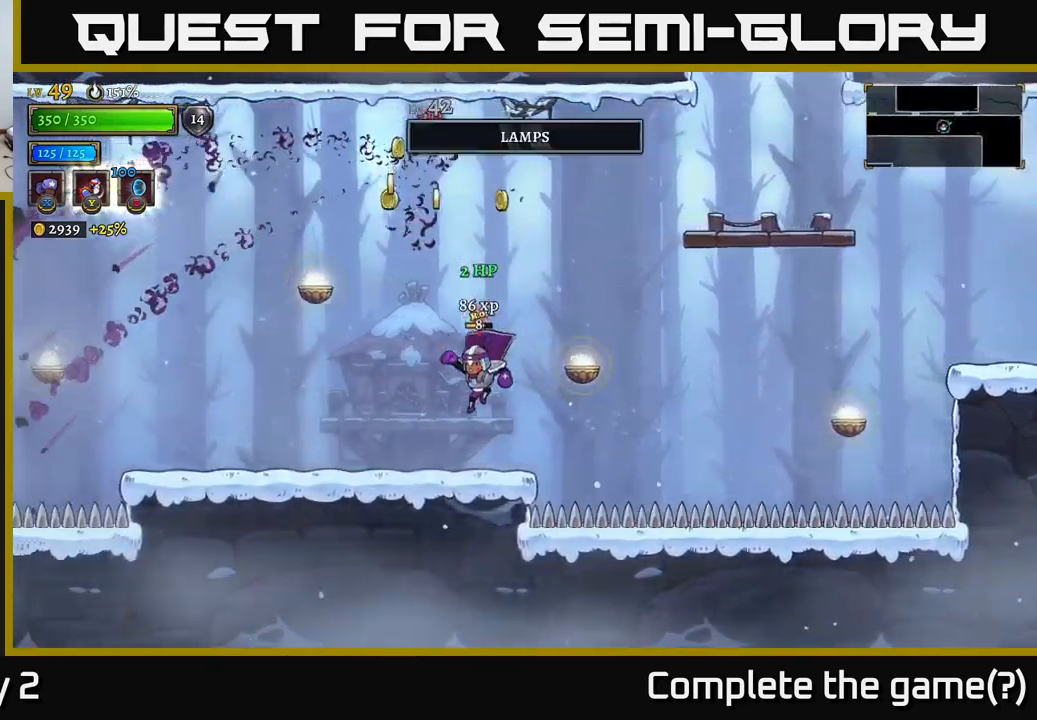
{"buttons": [], "left_stick": "center", "right_stick": "center", "events": [[150, "left_stick", "center"], [200, "A", "down"], [217, "left_stick", "left"], [267, "A", "up"], [484, "left_stick", "center"]]}
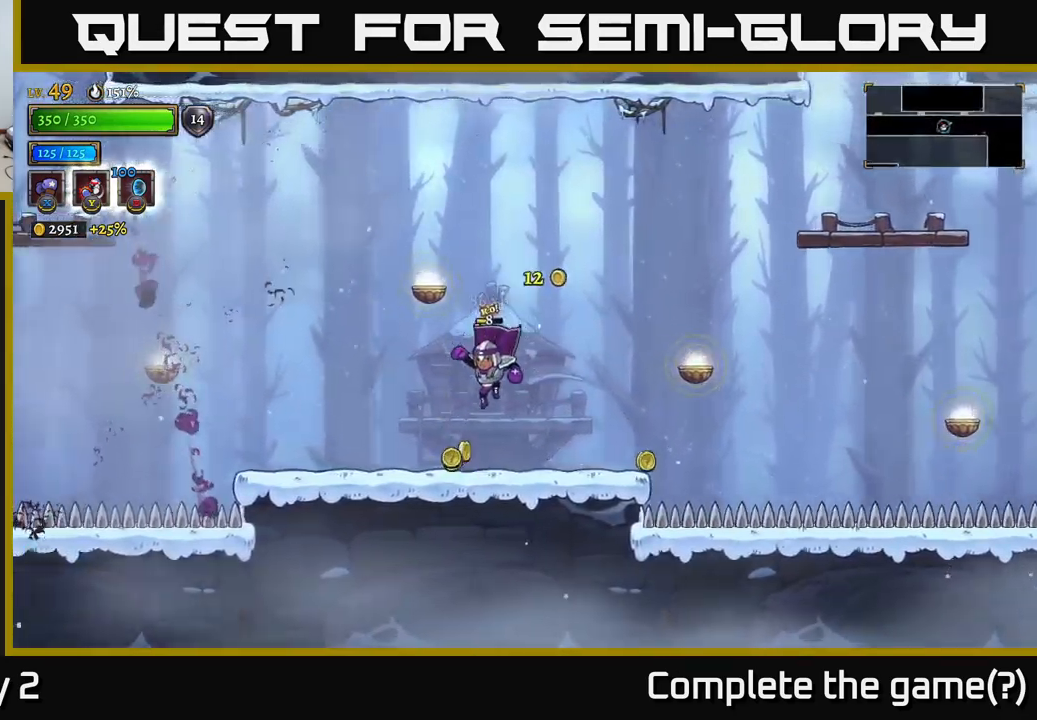
{"buttons": [], "left_stick": "right", "right_stick": "center", "events": [[50, "left_stick", "right"]]}
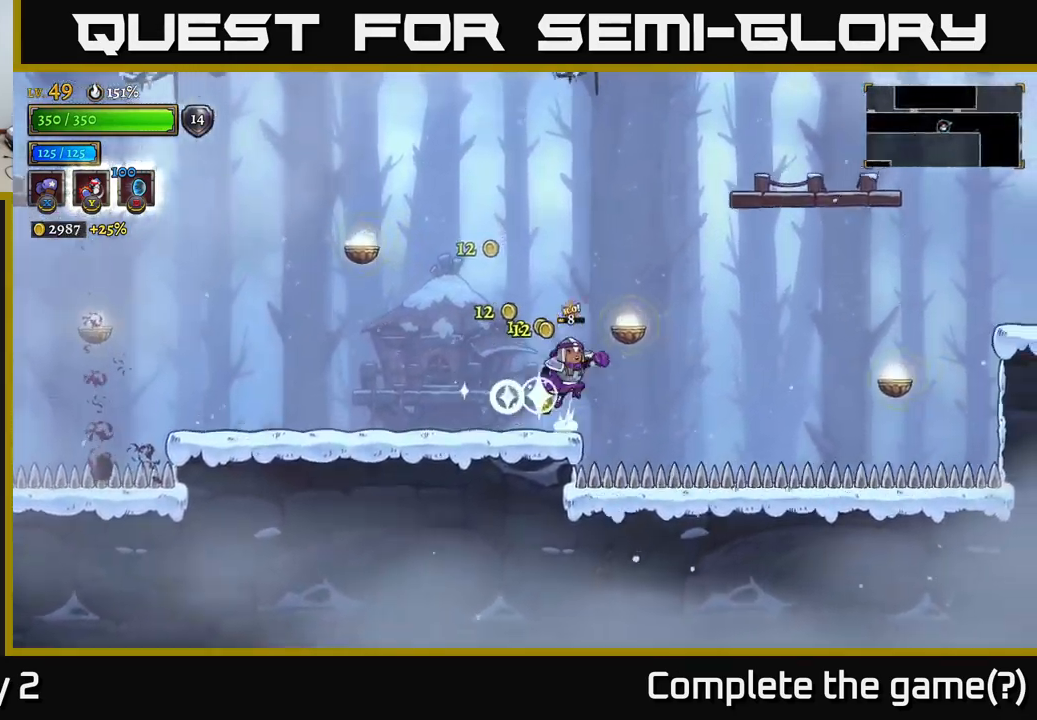
{"buttons": ["A", "L1"], "left_stick": "right", "right_stick": "center", "events": [[34, "A", "down"], [167, "L1", "down"]]}
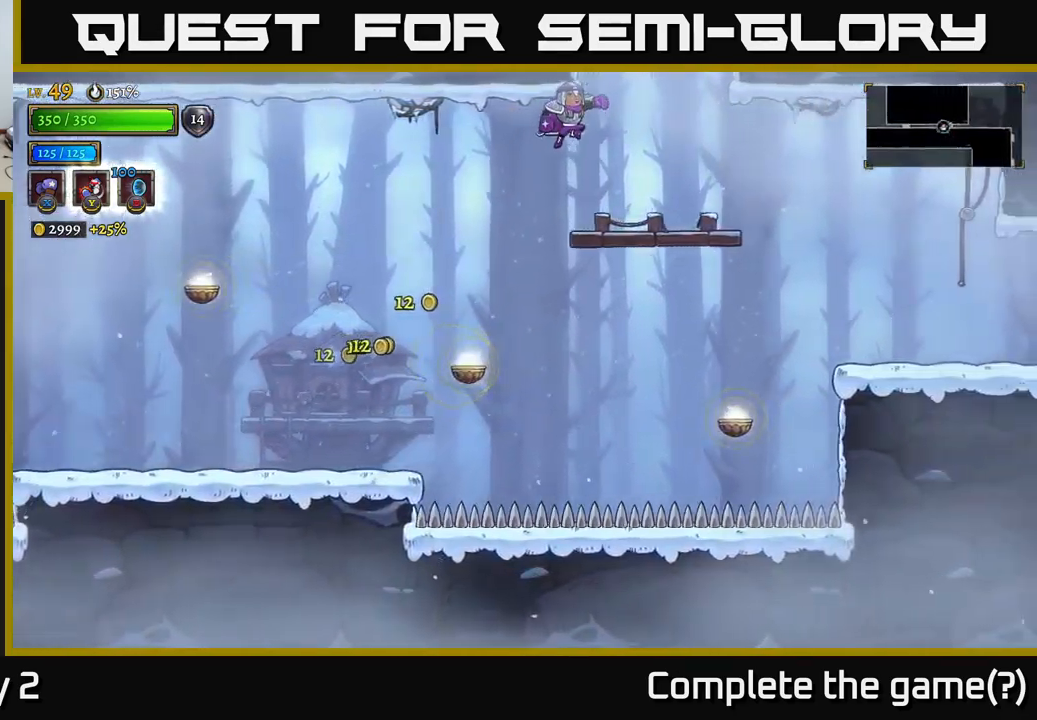
{"buttons": ["R2"], "left_stick": "right", "right_stick": "center", "events": [[17, "A", "up"], [84, "L1", "up"], [484, "R2", "down"]]}
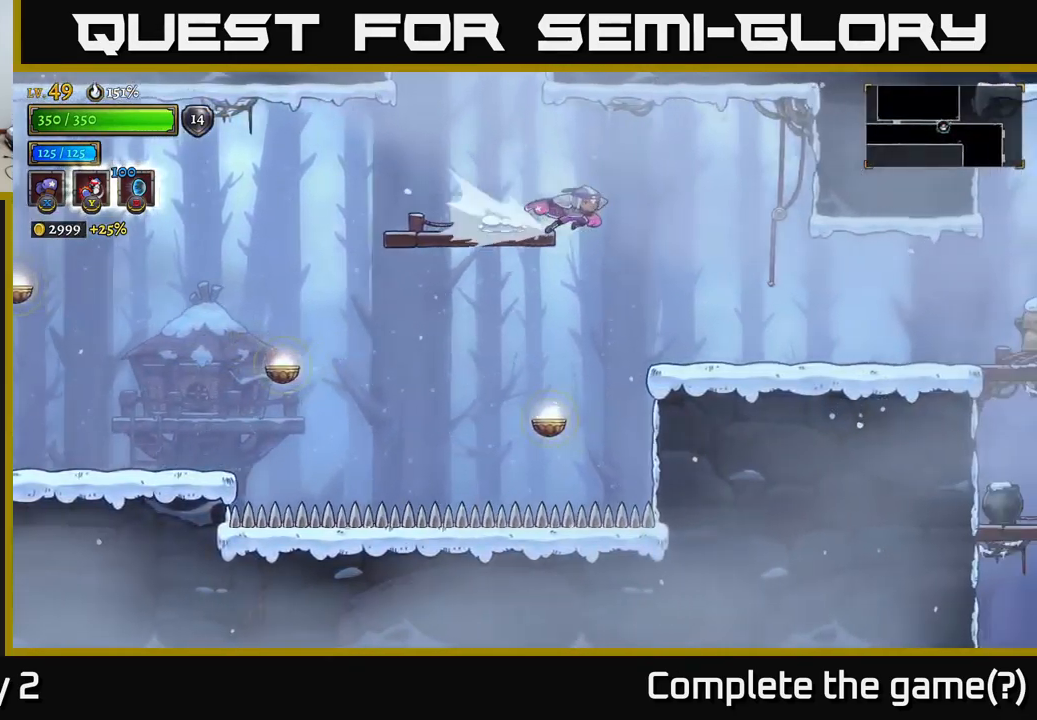
{"buttons": [], "left_stick": "right", "right_stick": "center", "events": [[117, "R2", "up"]]}
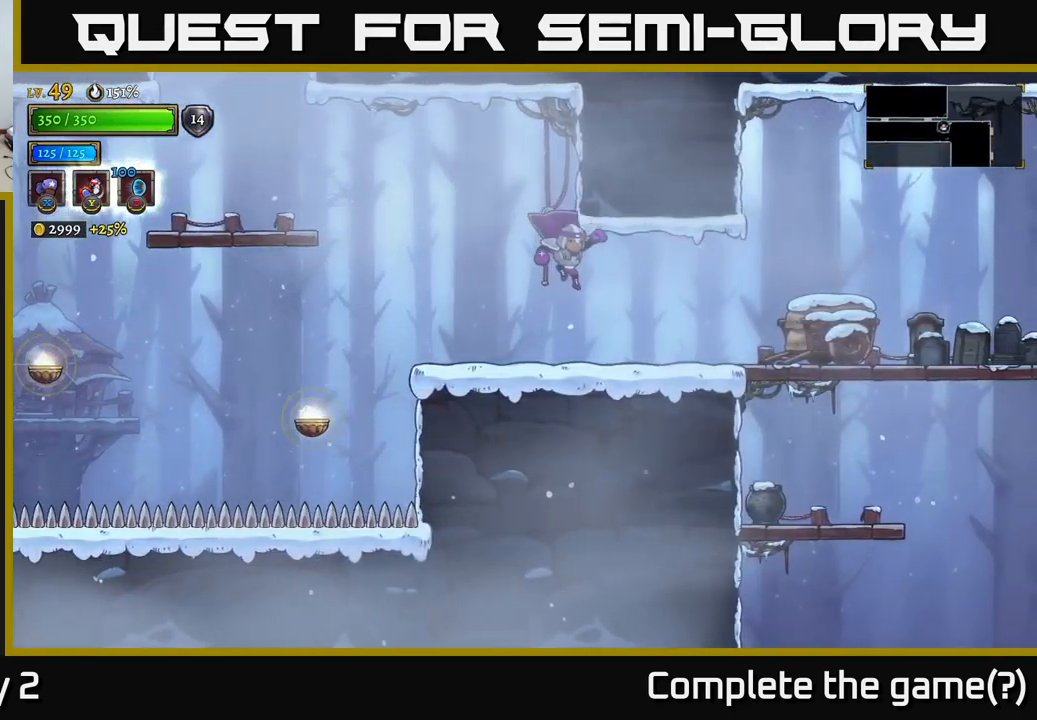
{"buttons": ["X"], "left_stick": "right", "right_stick": "center", "events": [[334, "R2", "down"], [450, "X", "down"], [467, "R2", "up"]]}
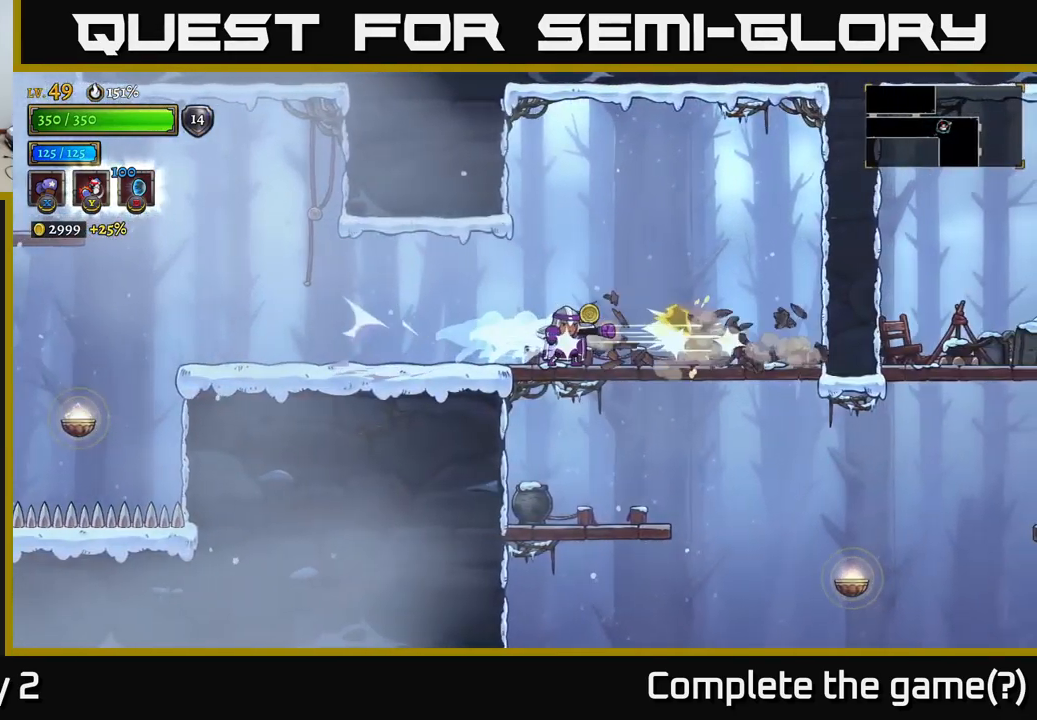
{"buttons": [], "left_stick": "right", "right_stick": "center", "events": [[100, "X", "up"], [100, "left_stick", "center"], [200, "left_stick", "left"], [334, "left_stick", "right"]]}
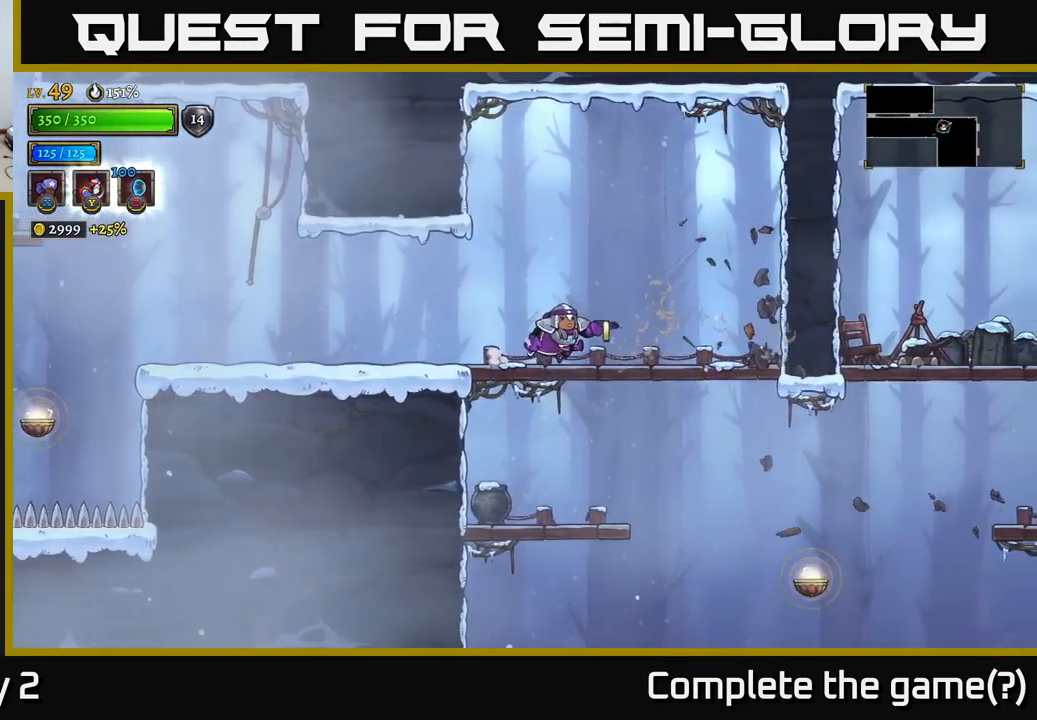
{"buttons": [], "left_stick": "left", "right_stick": "center", "events": [[184, "A", "down"], [184, "left_stick", "down"], [267, "A", "up"], [451, "left_stick", "left"]]}
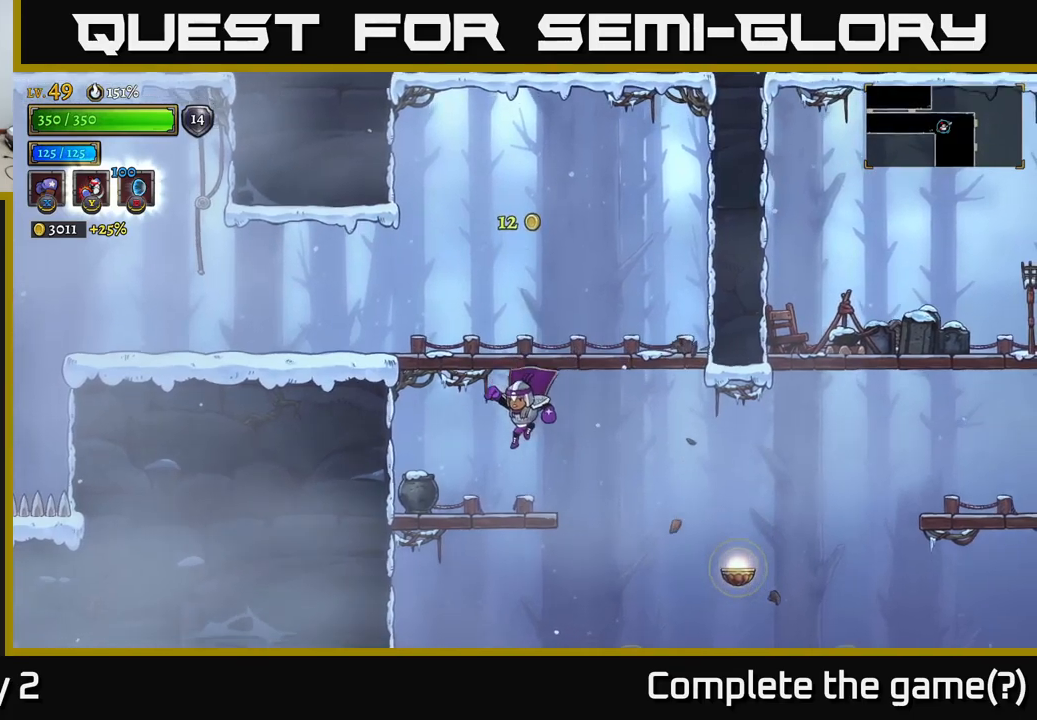
{"buttons": [], "left_stick": "right", "right_stick": "center", "events": [[83, "X", "down"], [133, "X", "up"], [483, "left_stick", "right"]]}
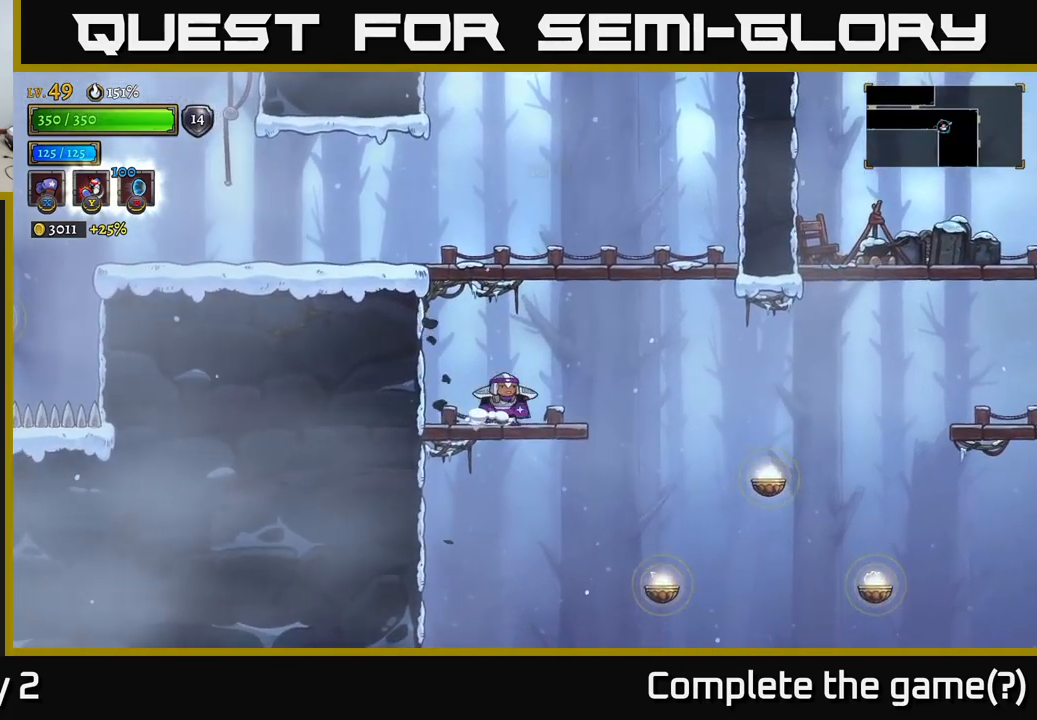
{"buttons": [], "left_stick": "right", "right_stick": "center", "events": []}